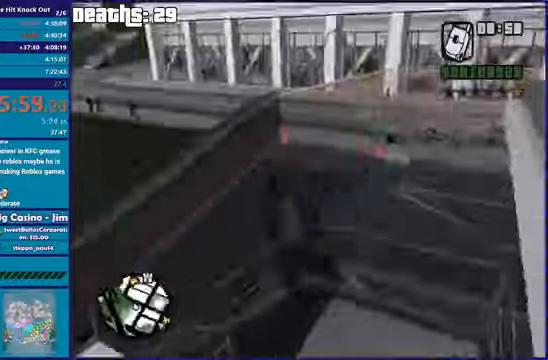
Gameplay with a controller (Xbox layout); each line is a JSON object with the inputs held at the frame after it. "events" lists button and stick changes between this image and that frame as [ms after this image, input, new state], when the widget could be followed in between. Not read: A.
{"buttons": [], "left_stick": "up", "right_stick": "down-left", "events": [[467, "left_stick", "up"], [467, "right_stick", "down-left"]]}
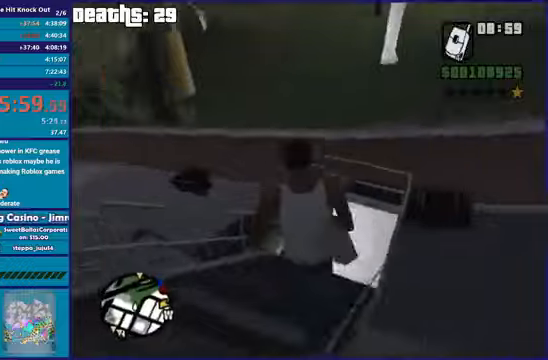
{"buttons": [], "left_stick": "up", "right_stick": "down-left", "events": []}
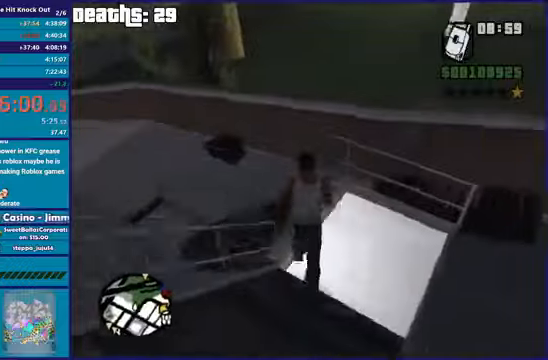
{"buttons": [], "left_stick": "up", "right_stick": "center", "events": [[133, "right_stick", "center"]]}
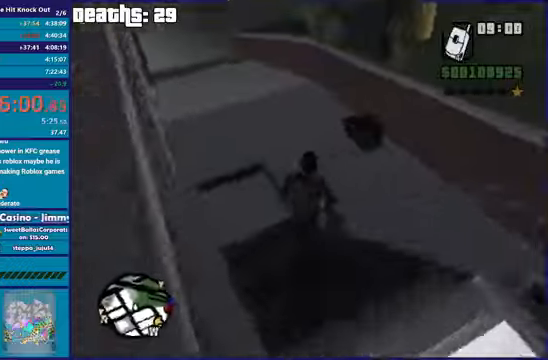
{"buttons": [], "left_stick": "up", "right_stick": "center", "events": []}
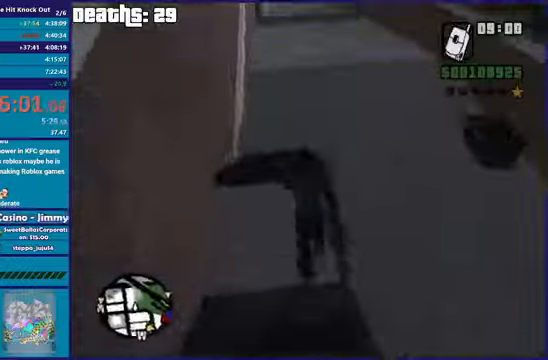
{"buttons": [], "left_stick": "up", "right_stick": "center", "events": []}
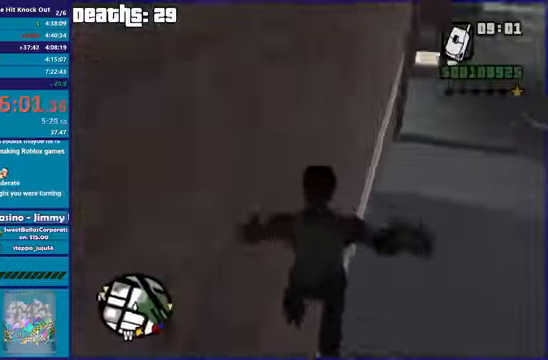
{"buttons": [], "left_stick": "up", "right_stick": "center", "events": []}
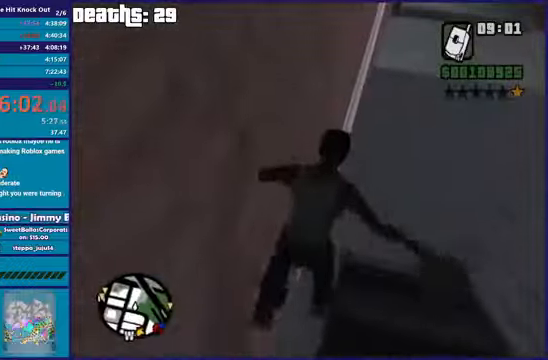
{"buttons": [], "left_stick": "up", "right_stick": "center", "events": []}
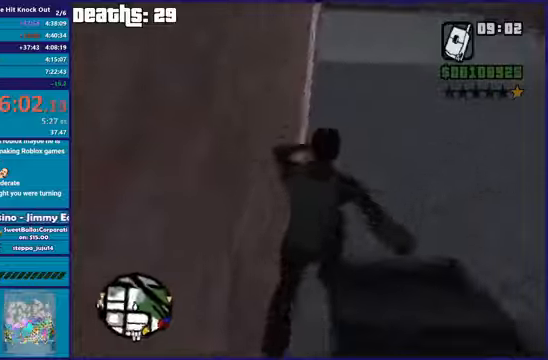
{"buttons": [], "left_stick": "up", "right_stick": "center", "events": []}
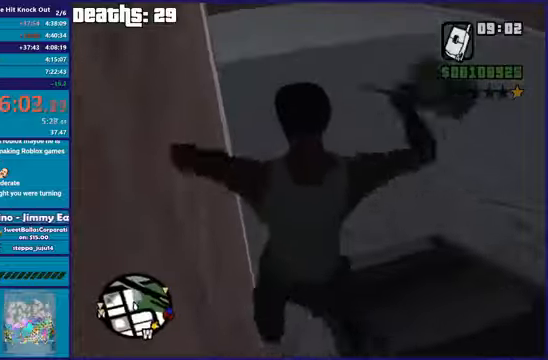
{"buttons": [], "left_stick": "up", "right_stick": "center", "events": []}